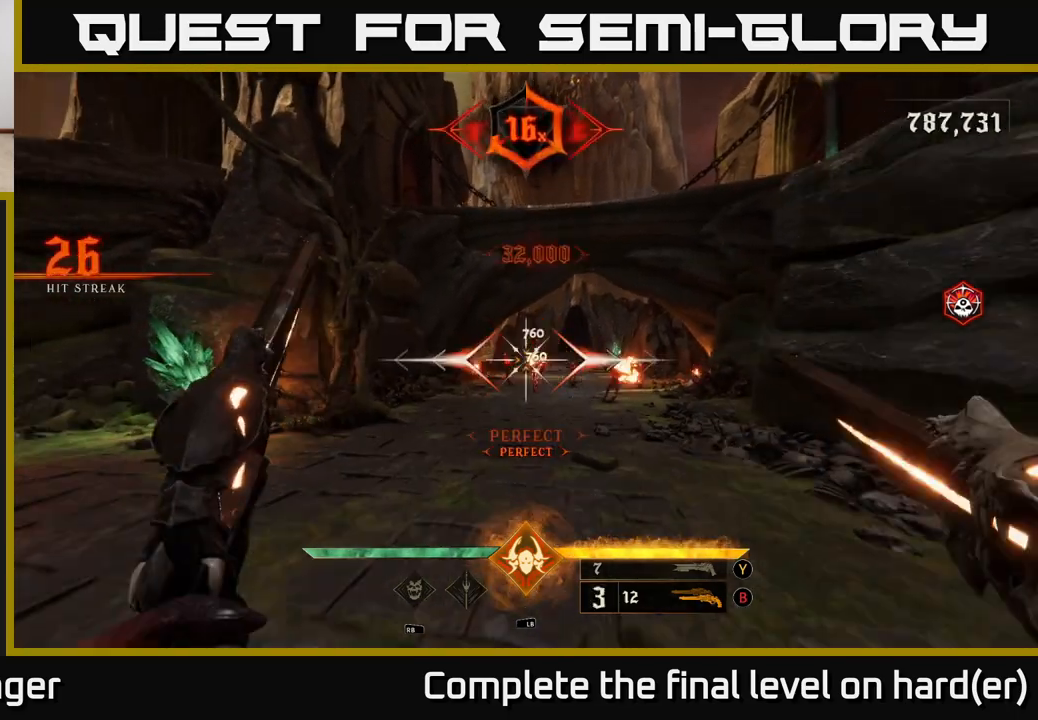
Gameplay with a controller (Xbox layout); each line is a JSON object with the inputs held at the frame after it. "events" lists button and stick changes between this image and that frame as [ms after this image, input, new state], when the widget could be followed in between.
{"buttons": [], "left_stick": "right", "right_stick": "center", "events": [[83, "left_stick", "center"], [350, "left_stick", "left"], [367, "right_stick", "left"], [400, "R2", "down"], [417, "right_stick", "center"], [433, "left_stick", "right"], [467, "R2", "up"]]}
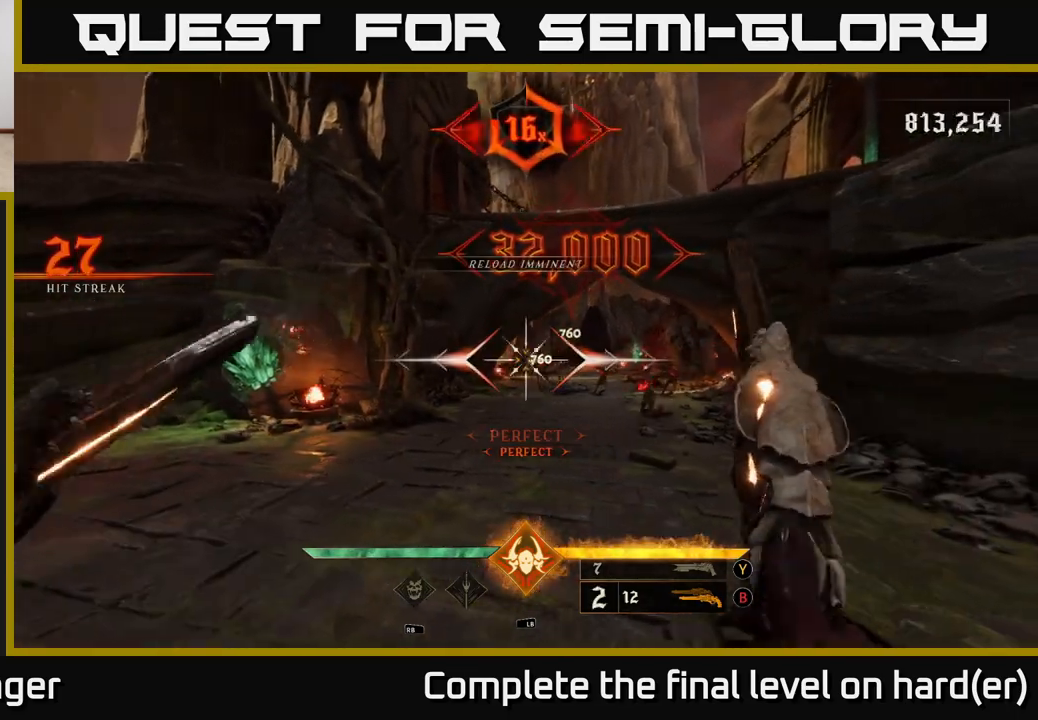
{"buttons": [], "left_stick": "down", "right_stick": "center", "events": [[50, "left_stick", "center"], [317, "left_stick", "down-left"], [367, "R2", "down"], [400, "left_stick", "down"], [450, "R2", "up"]]}
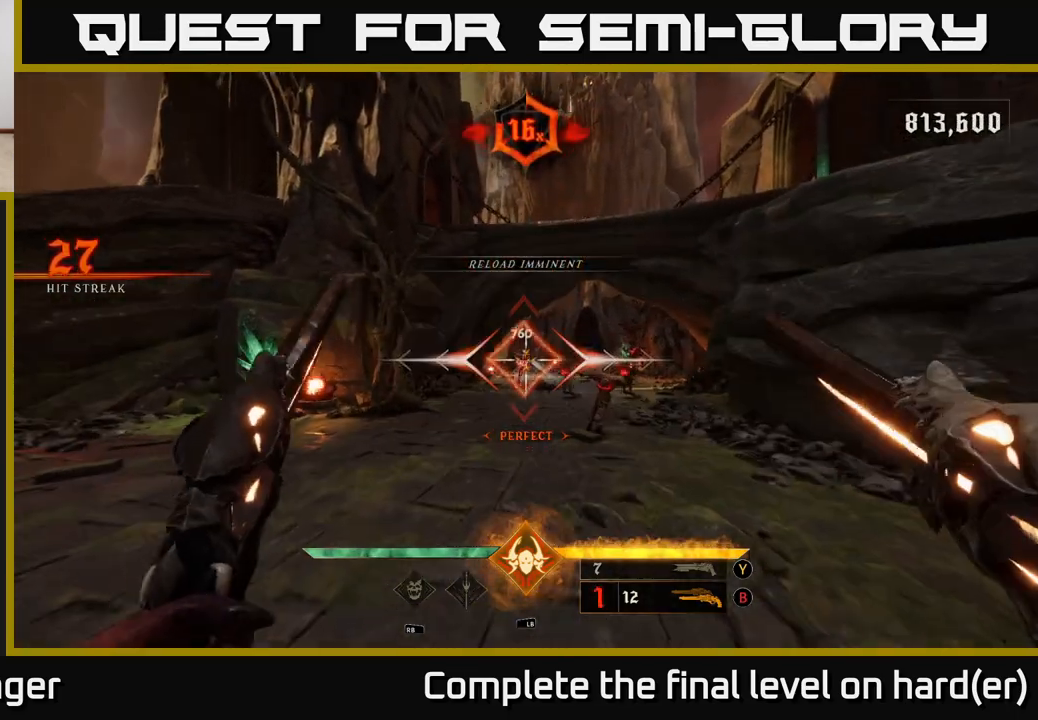
{"buttons": [], "left_stick": "center", "right_stick": "center", "events": [[200, "left_stick", "center"], [233, "right_stick", "down-right"], [333, "R2", "down"], [333, "left_stick", "down-left"], [333, "right_stick", "center"], [400, "R2", "up"], [467, "left_stick", "center"]]}
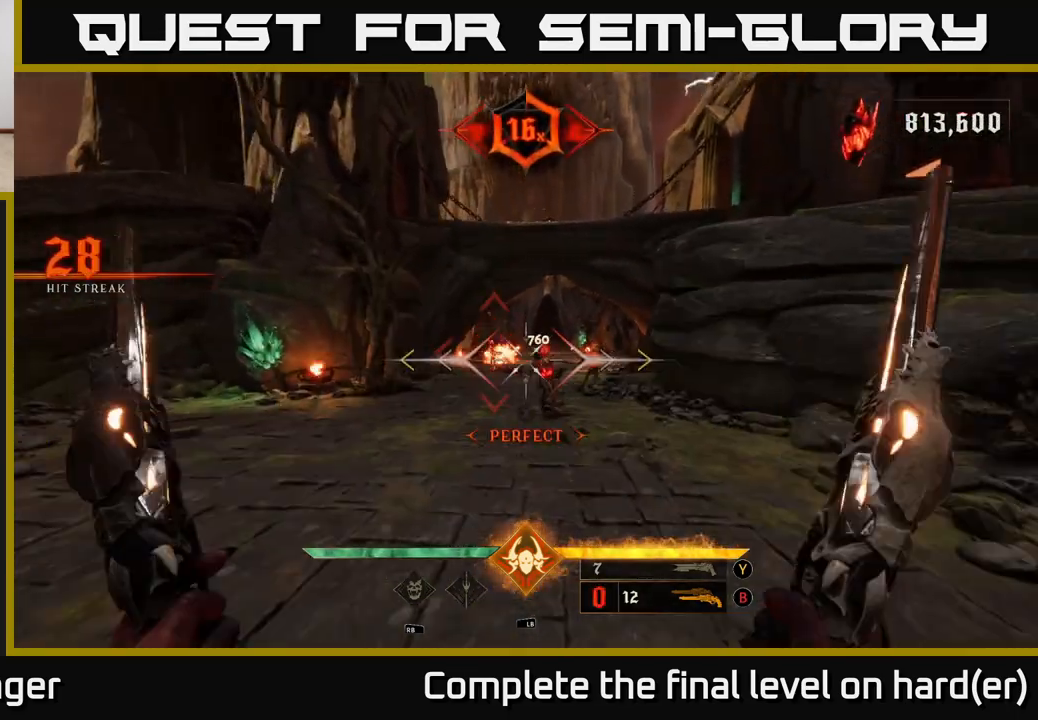
{"buttons": [], "left_stick": "center", "right_stick": "center", "events": [[167, "right_stick", "right"], [200, "left_stick", "up-left"], [283, "right_stick", "center"], [400, "left_stick", "up"], [500, "left_stick", "center"]]}
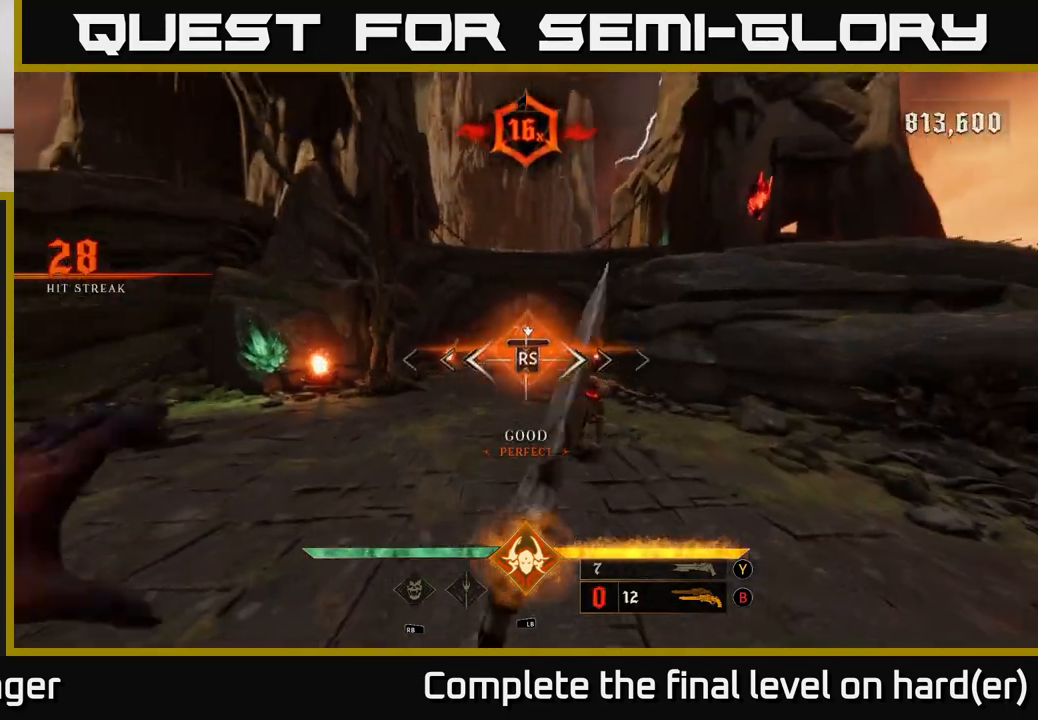
{"buttons": [], "left_stick": "up-left", "right_stick": "center", "events": [[317, "left_stick", "up-left"]]}
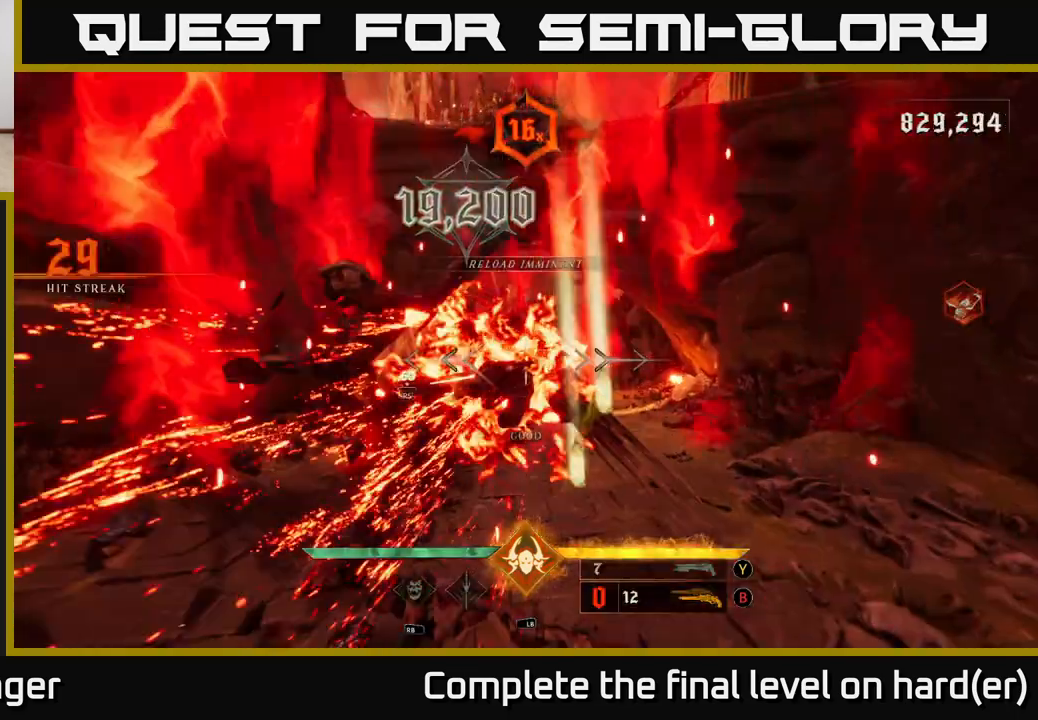
{"buttons": [], "left_stick": "up", "right_stick": "center", "events": [[33, "left_stick", "up"], [267, "X", "down"], [367, "X", "up"]]}
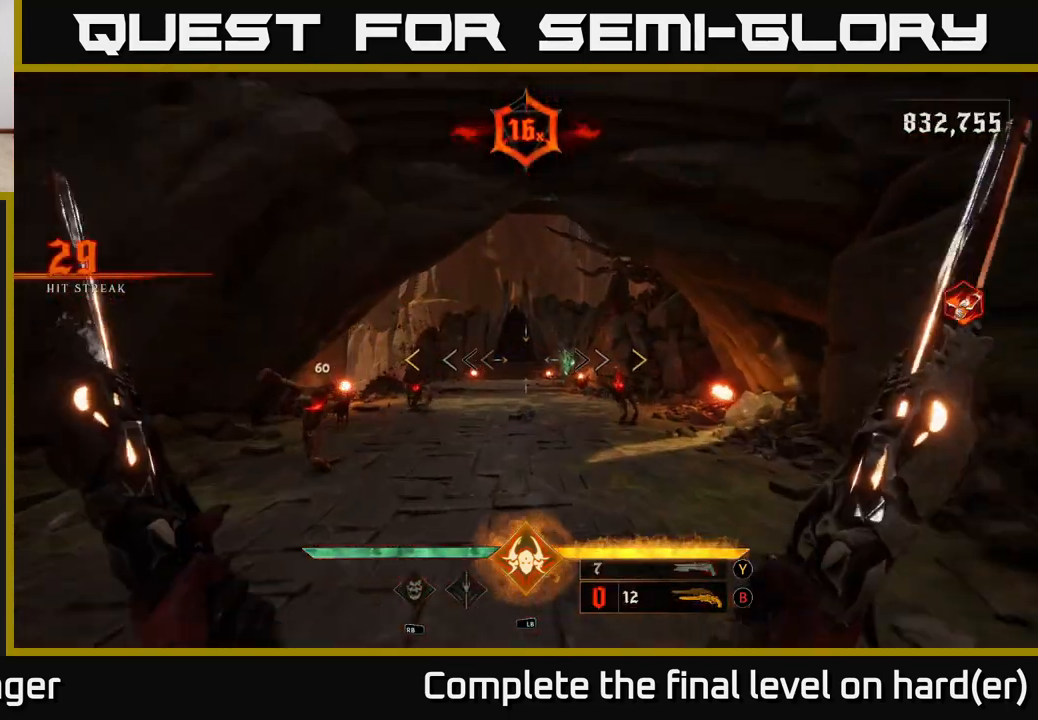
{"buttons": [], "left_stick": "up", "right_stick": "center", "events": [[50, "right_stick", "left"], [150, "left_stick", "up-right"], [350, "right_stick", "center"], [400, "left_stick", "up"]]}
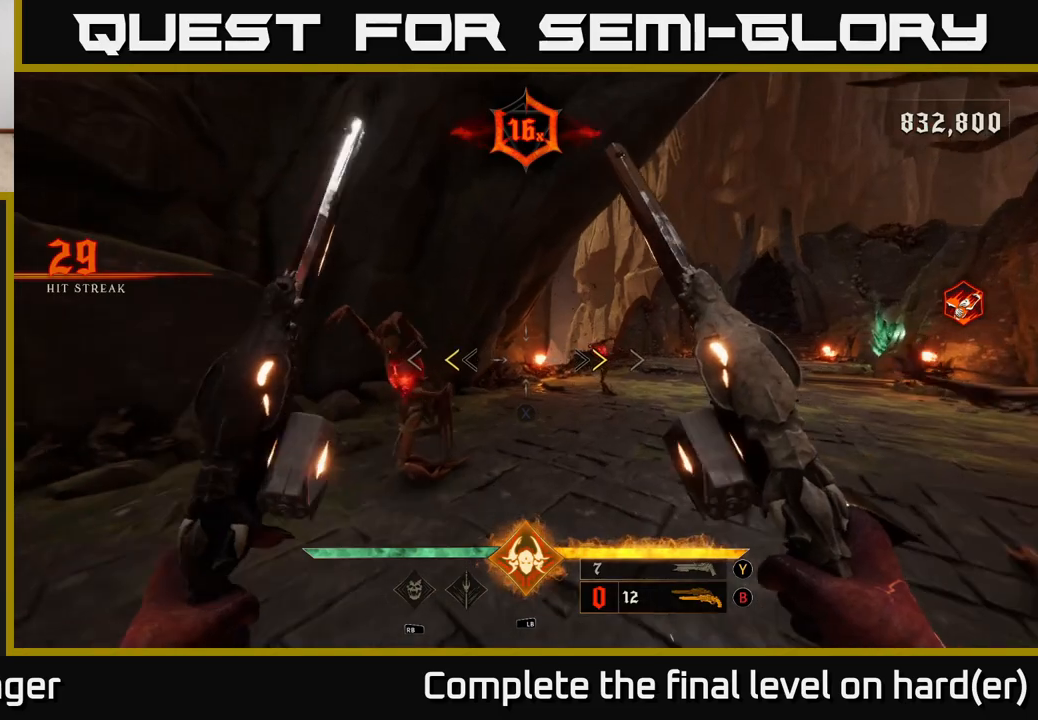
{"buttons": [], "left_stick": "up-right", "right_stick": "left", "events": [[183, "L2", "down"], [183, "left_stick", "right"], [200, "A", "down"], [200, "X", "down"], [300, "X", "up"], [350, "A", "up"], [350, "L2", "up"], [417, "left_stick", "up-right"], [483, "right_stick", "left"]]}
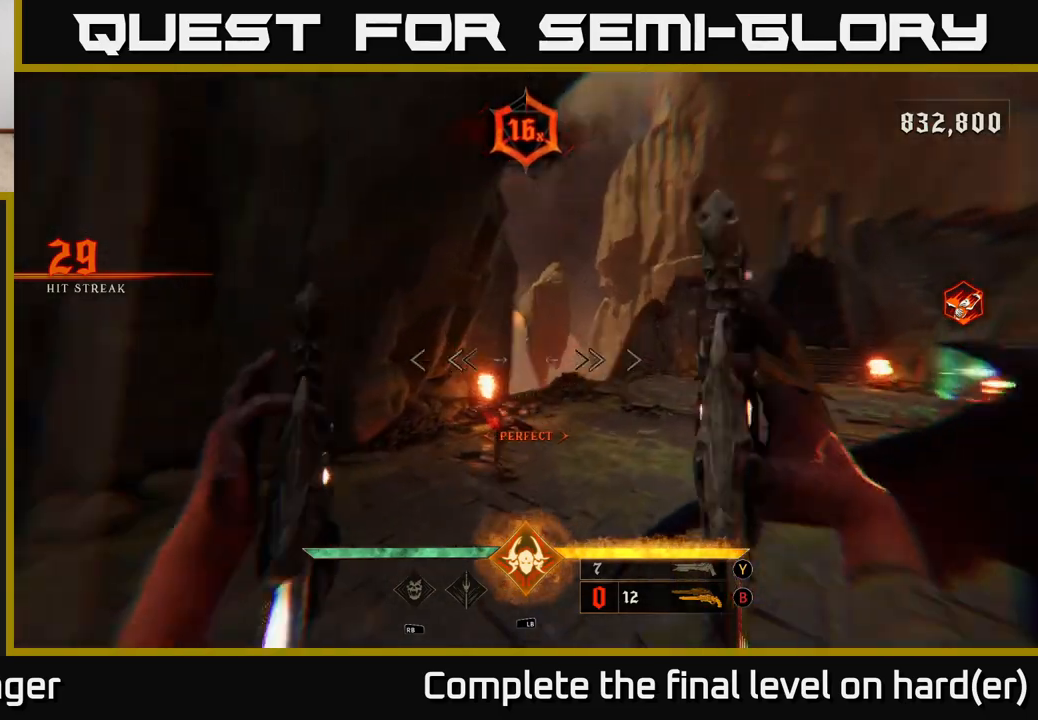
{"buttons": [], "left_stick": "right", "right_stick": "left", "events": [[317, "left_stick", "right"]]}
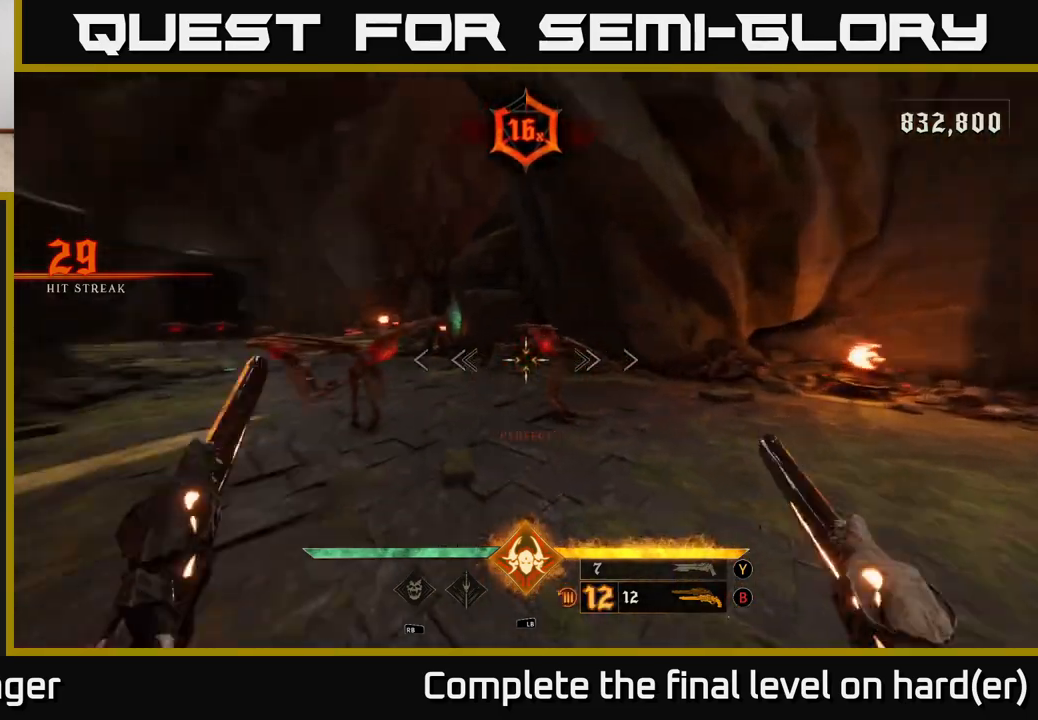
{"buttons": [], "left_stick": "down-right", "right_stick": "left", "events": [[167, "right_stick", "up"], [183, "R2", "down"], [217, "right_stick", "center"], [250, "R2", "up"], [267, "left_stick", "down-right"], [383, "right_stick", "left"]]}
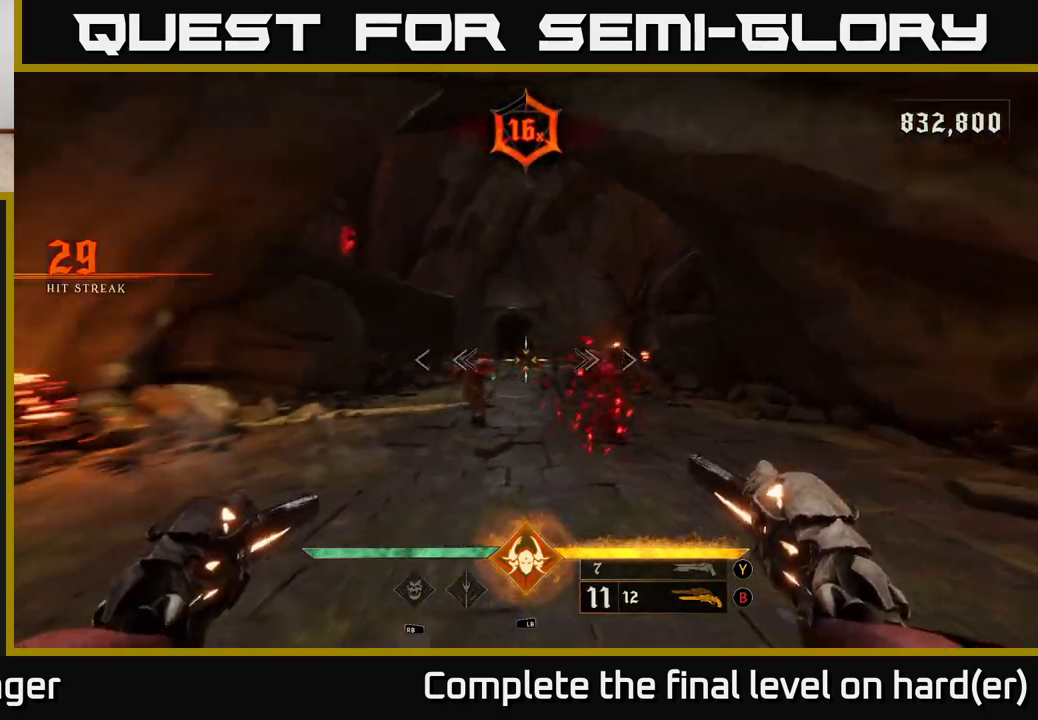
{"buttons": [], "left_stick": "down-right", "right_stick": "up-left", "events": [[117, "R2", "down"], [133, "right_stick", "center"], [200, "R2", "up"], [483, "right_stick", "up-left"]]}
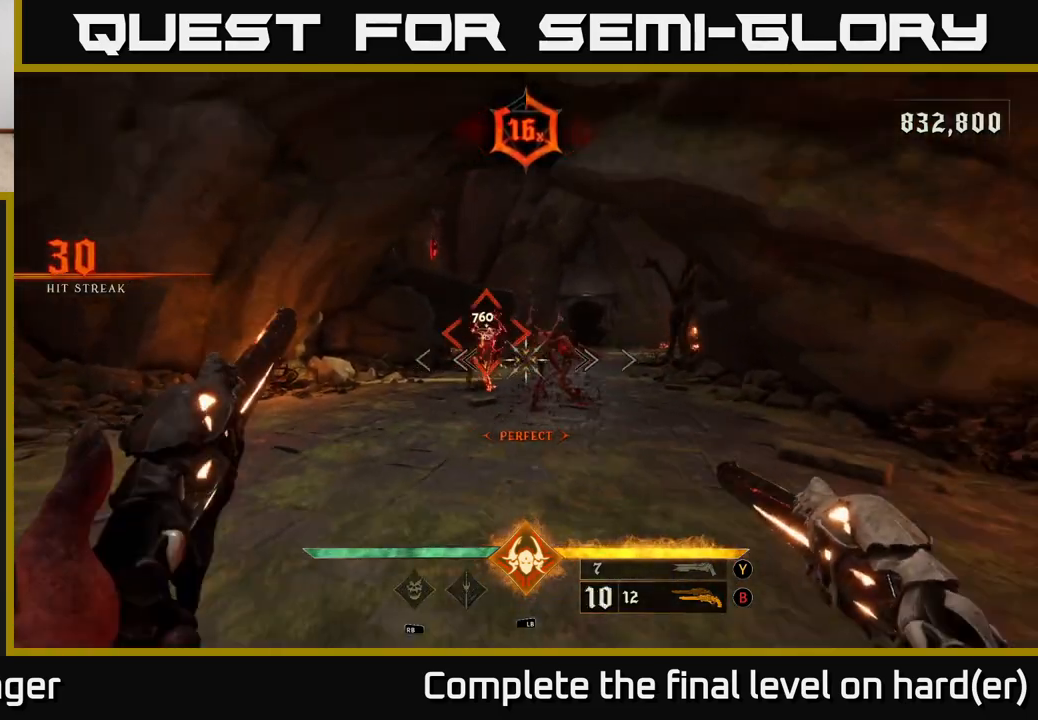
{"buttons": [], "left_stick": "down-left", "right_stick": "center", "events": [[83, "R2", "down"], [83, "right_stick", "center"], [183, "R2", "up"], [200, "left_stick", "down"], [450, "left_stick", "down-left"]]}
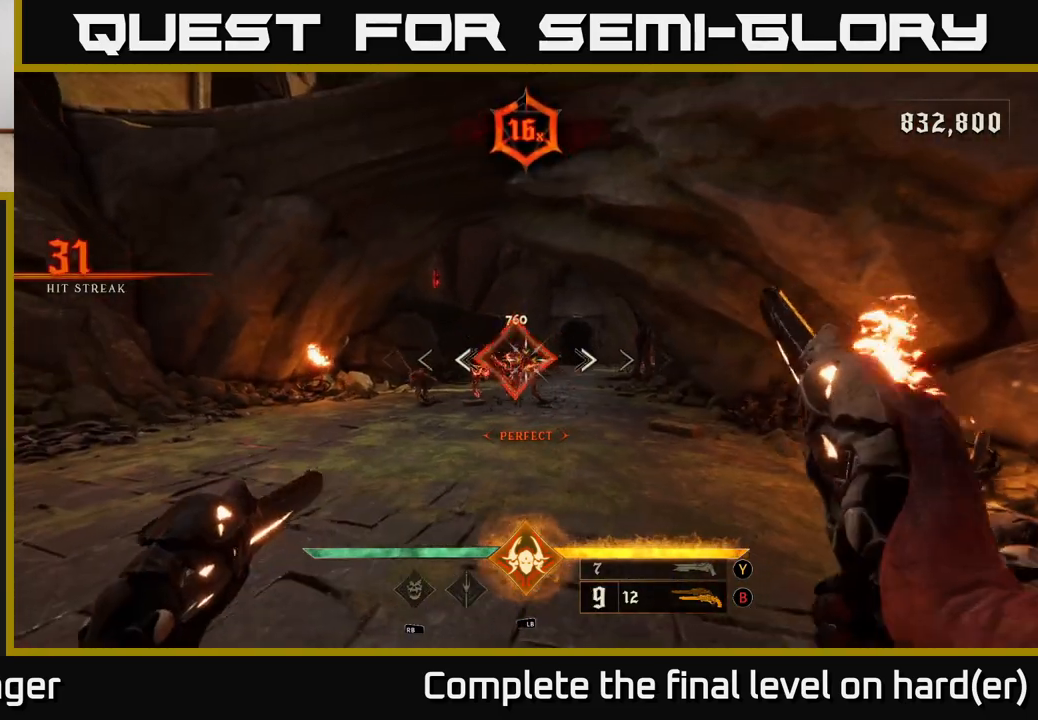
{"buttons": [], "left_stick": "up-left", "right_stick": "center", "events": [[17, "right_stick", "down-right"], [50, "R2", "down"], [133, "R2", "up"], [133, "right_stick", "center"], [217, "left_stick", "up-left"]]}
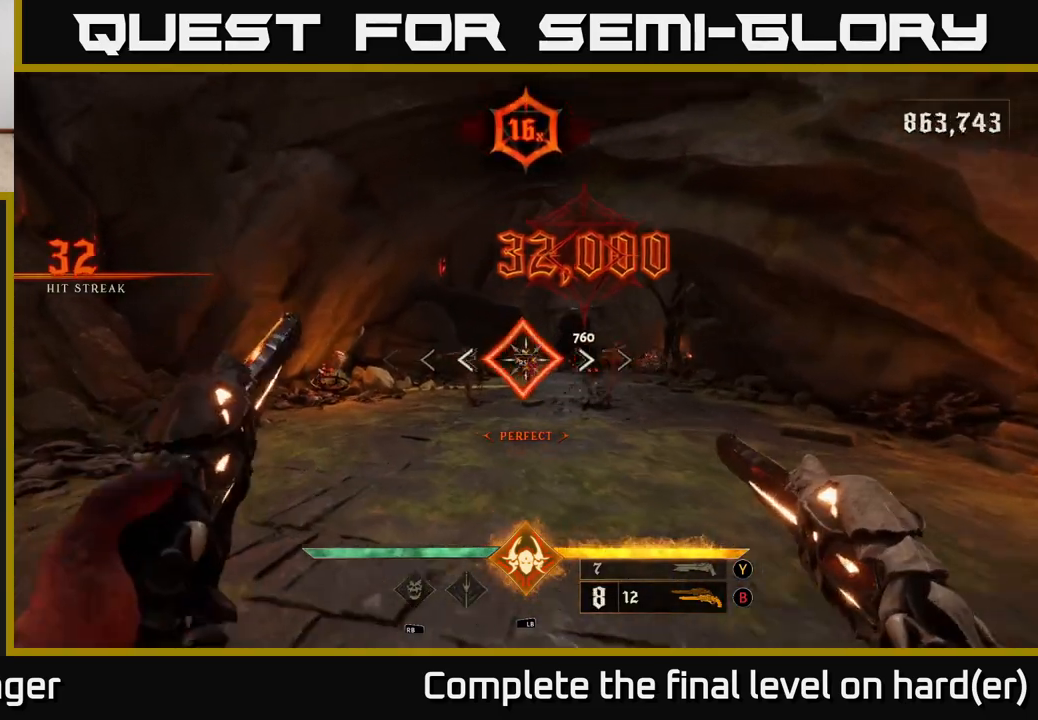
{"buttons": [], "left_stick": "up", "right_stick": "center", "events": [[100, "left_stick", "center"], [417, "left_stick", "up"]]}
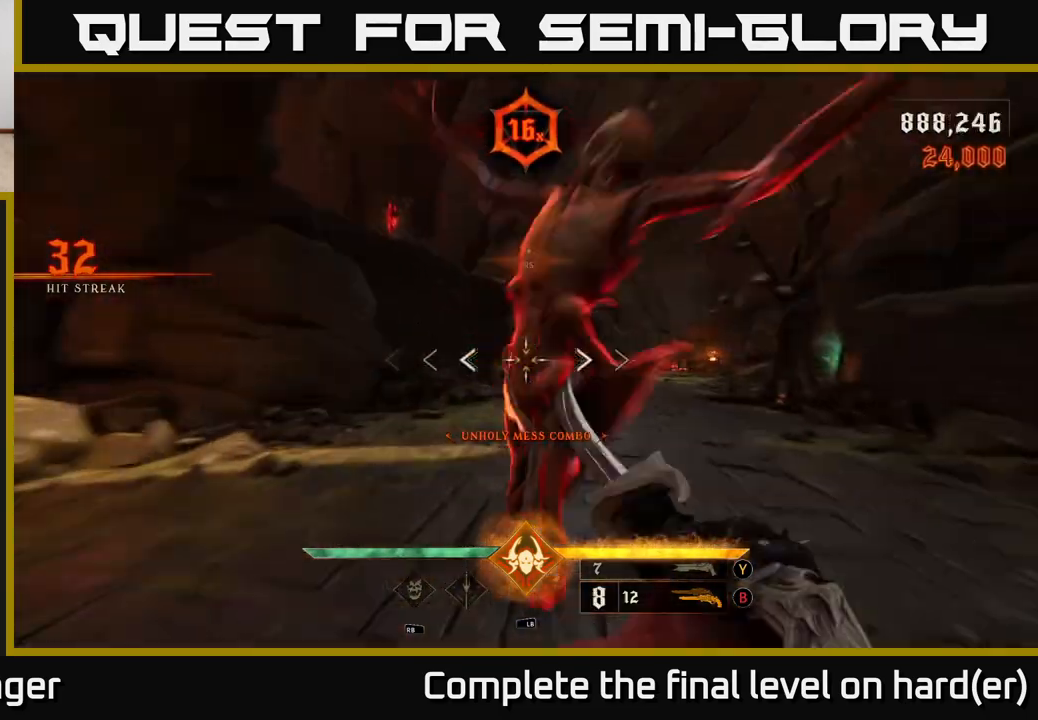
{"buttons": [], "left_stick": "down-right", "right_stick": "left", "events": [[33, "right_stick", "left"], [183, "left_stick", "up-right"], [450, "left_stick", "down-right"]]}
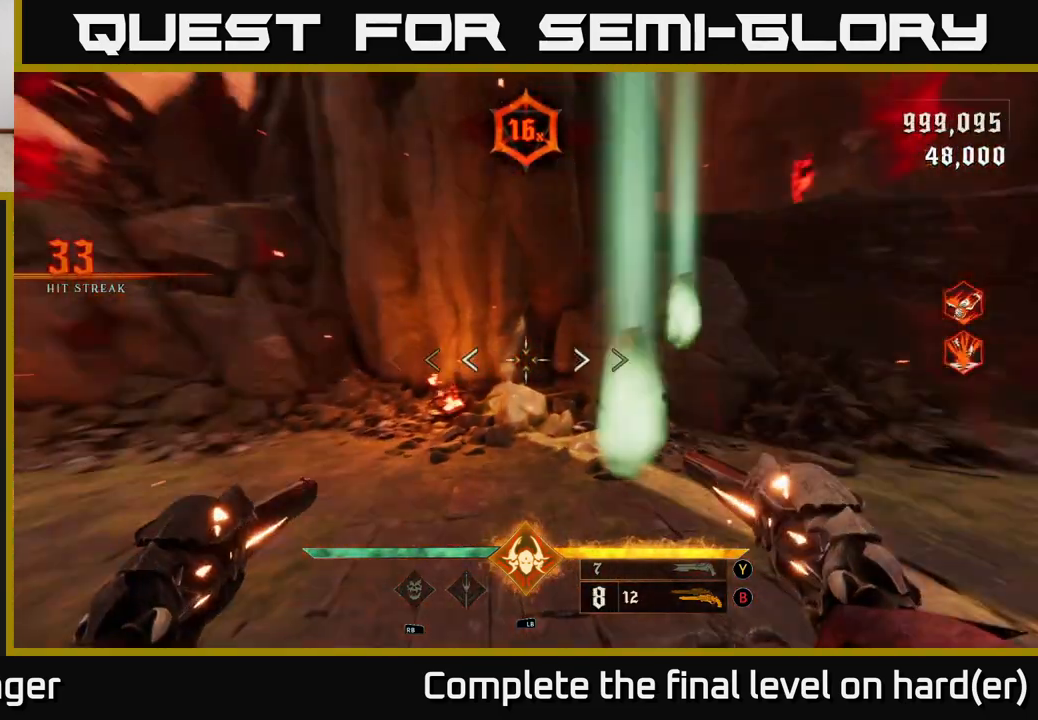
{"buttons": [], "left_stick": "down-right", "right_stick": "center", "events": [[17, "L2", "down"], [133, "L2", "up"], [433, "R2", "down"], [500, "R2", "up"], [500, "right_stick", "center"]]}
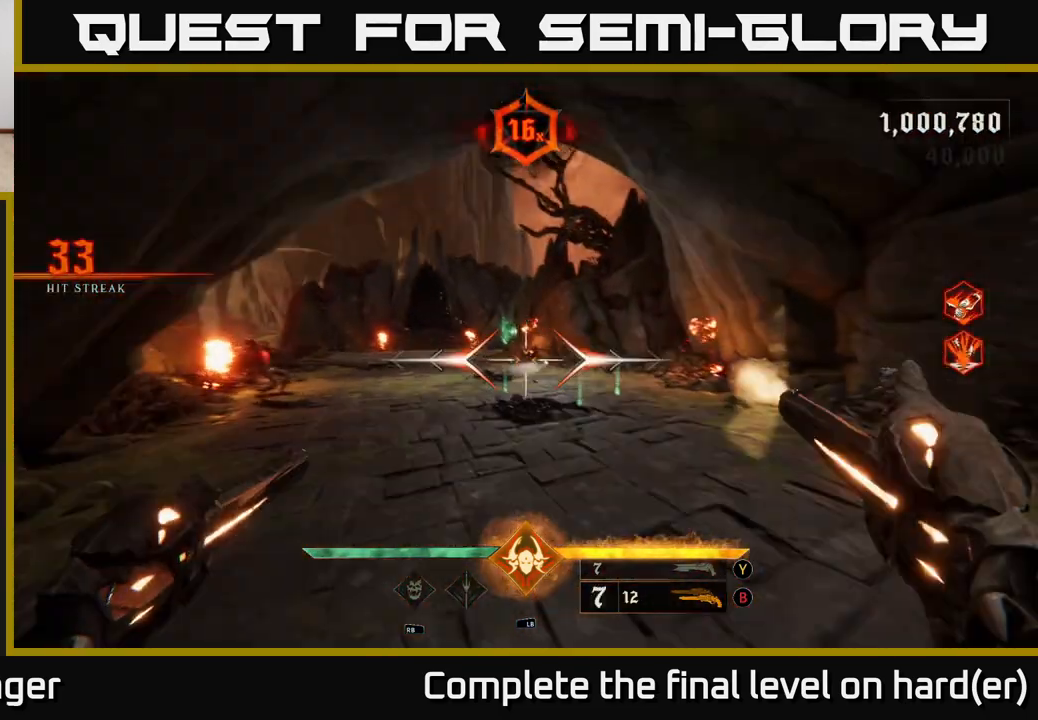
{"buttons": ["R2"], "left_stick": "down-right", "right_stick": "left", "events": [[317, "right_stick", "left"], [433, "R2", "down"]]}
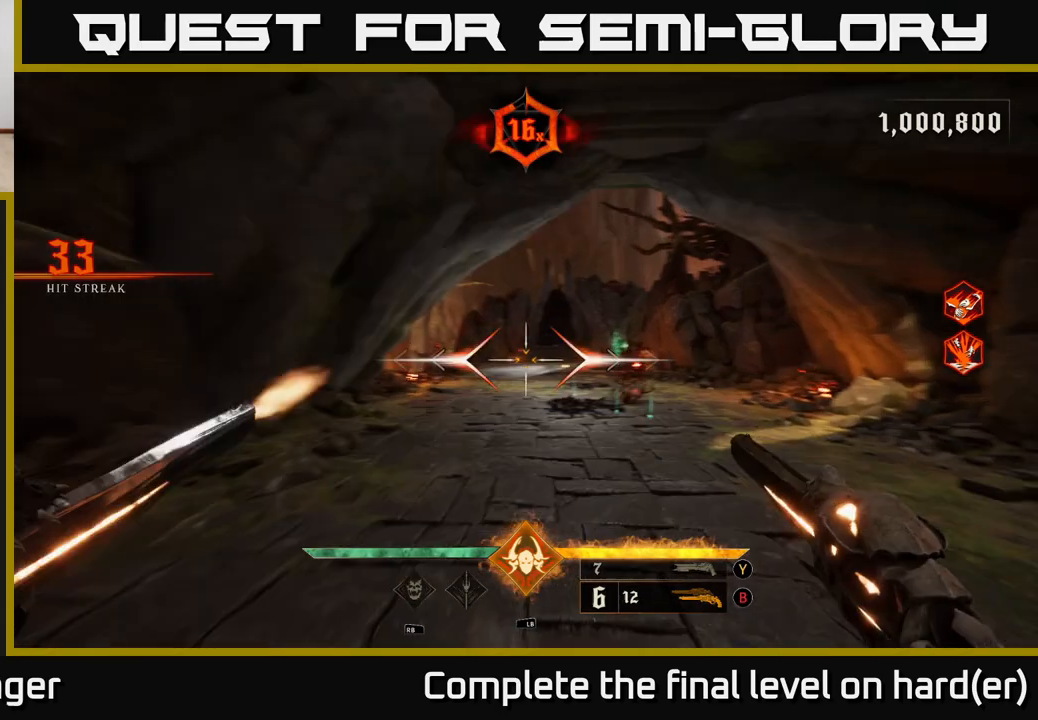
{"buttons": [], "left_stick": "down-right", "right_stick": "center", "events": [[50, "R2", "up"], [83, "right_stick", "center"], [217, "right_stick", "left"], [367, "R2", "down"], [383, "right_stick", "center"], [433, "R2", "up"]]}
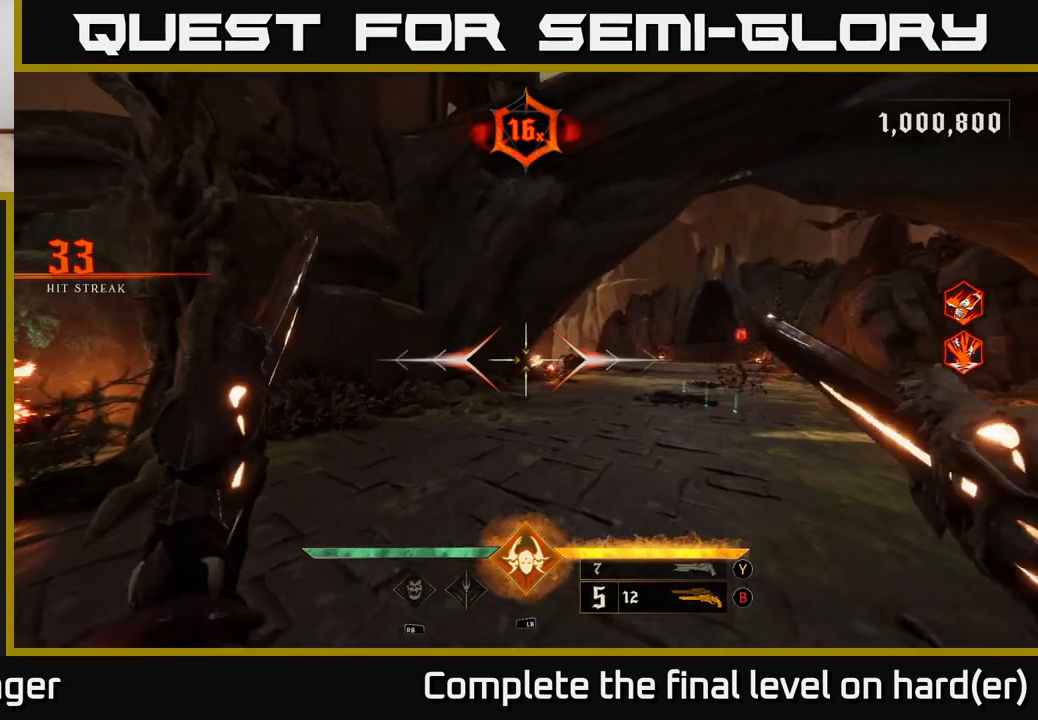
{"buttons": [], "left_stick": "left", "right_stick": "center", "events": [[200, "left_stick", "center"], [233, "right_stick", "right"], [317, "right_stick", "center"], [350, "R2", "down"], [400, "R2", "up"], [400, "left_stick", "left"]]}
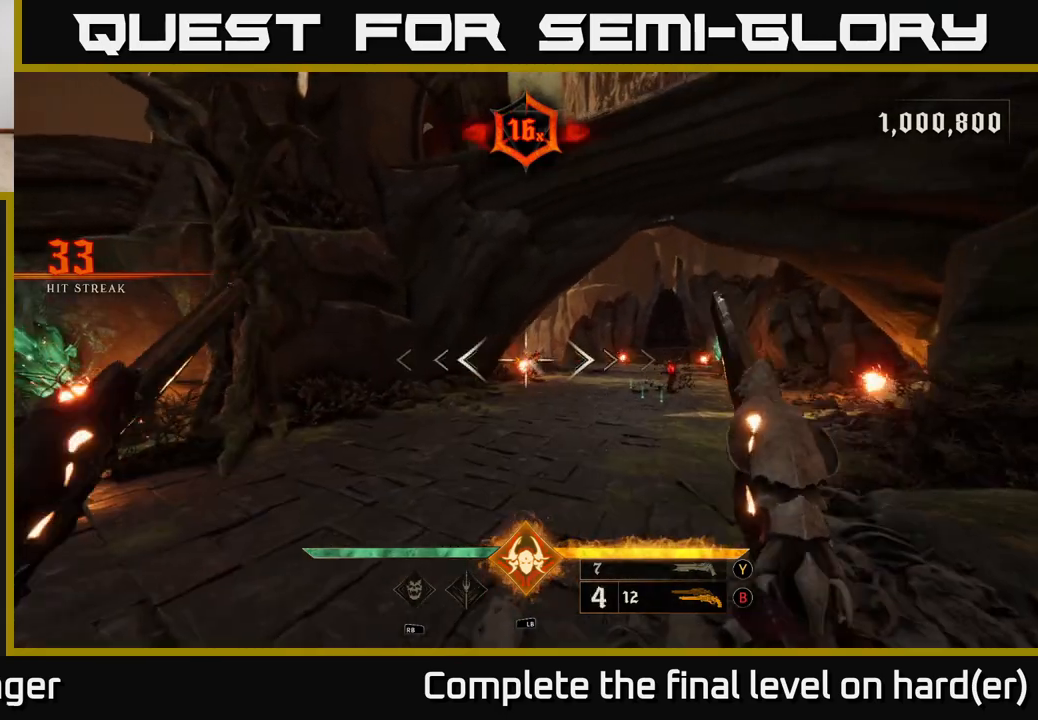
{"buttons": [], "left_stick": "down-left", "right_stick": "center", "events": [[17, "left_stick", "center"], [217, "left_stick", "left"], [267, "left_stick", "down-left"], [267, "right_stick", "right"], [317, "R2", "down"], [383, "R2", "up"], [400, "right_stick", "center"]]}
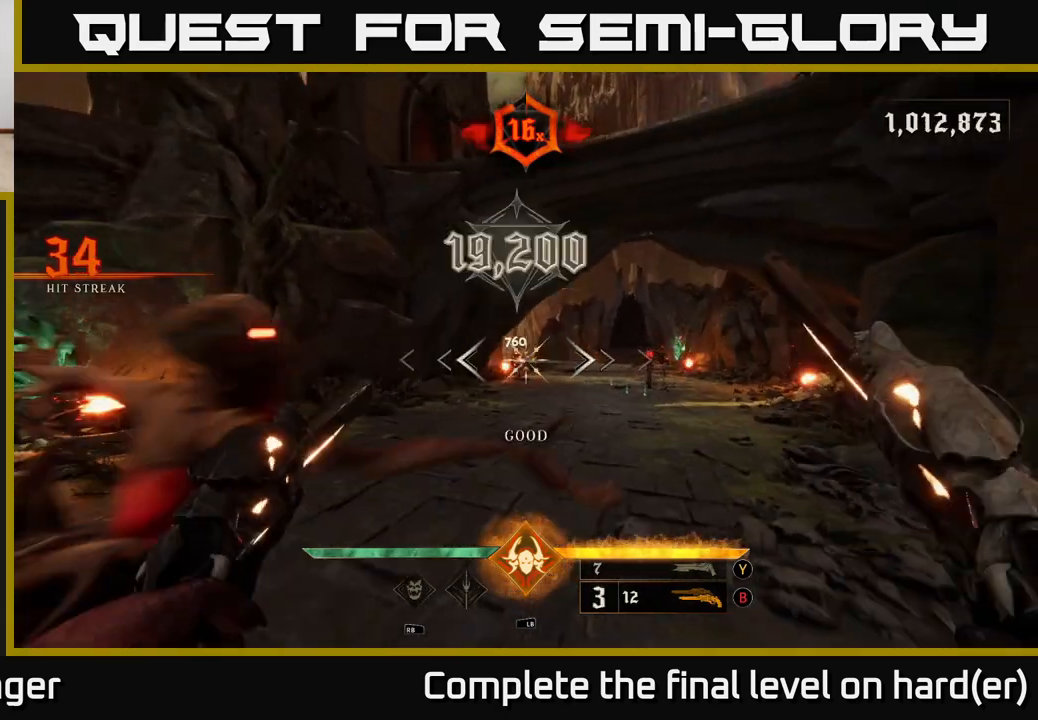
{"buttons": [], "left_stick": "down", "right_stick": "right", "events": [[283, "L2", "down"], [300, "R2", "down"], [383, "R2", "up"], [383, "right_stick", "right"], [417, "L2", "up"], [483, "left_stick", "down"]]}
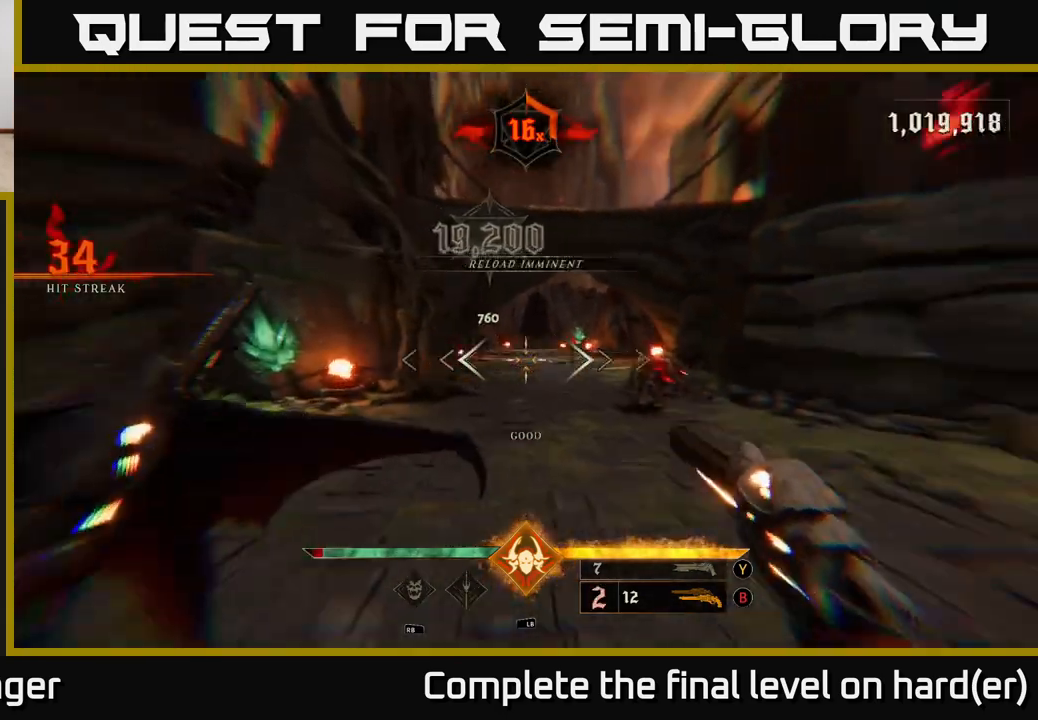
{"buttons": [], "left_stick": "center", "right_stick": "center", "events": [[83, "right_stick", "center"], [217, "right_stick", "right"], [283, "R2", "down"], [350, "R2", "up"], [350, "right_stick", "center"], [467, "left_stick", "center"]]}
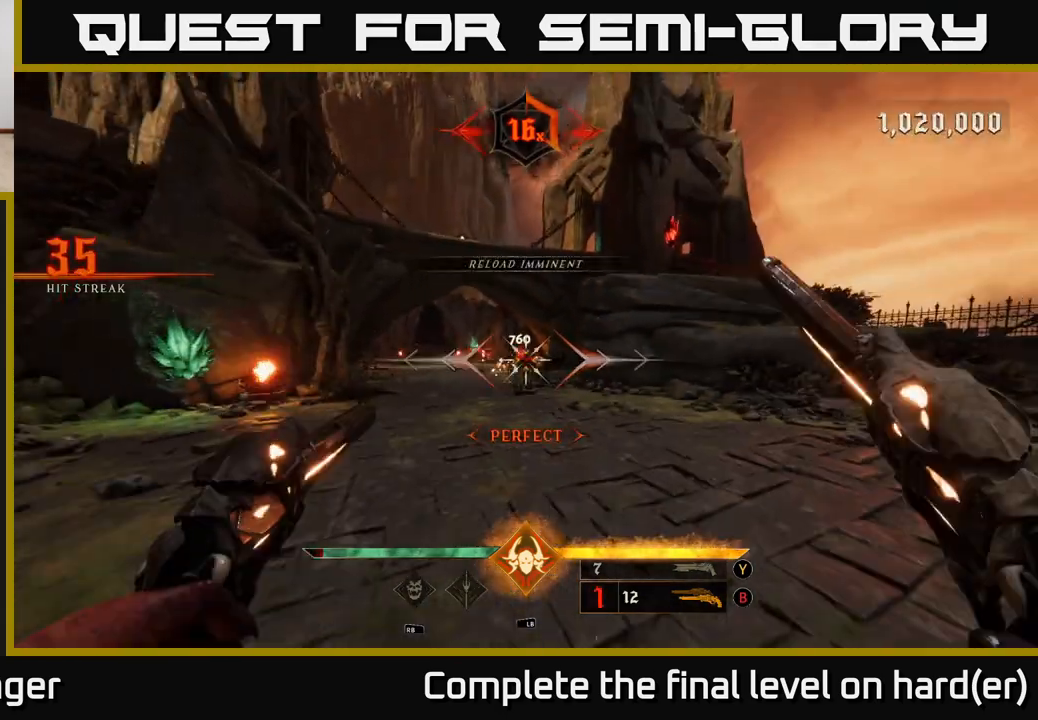
{"buttons": [], "left_stick": "up-right", "right_stick": "center", "events": [[250, "R2", "down"], [267, "left_stick", "up-right"], [333, "R2", "up"]]}
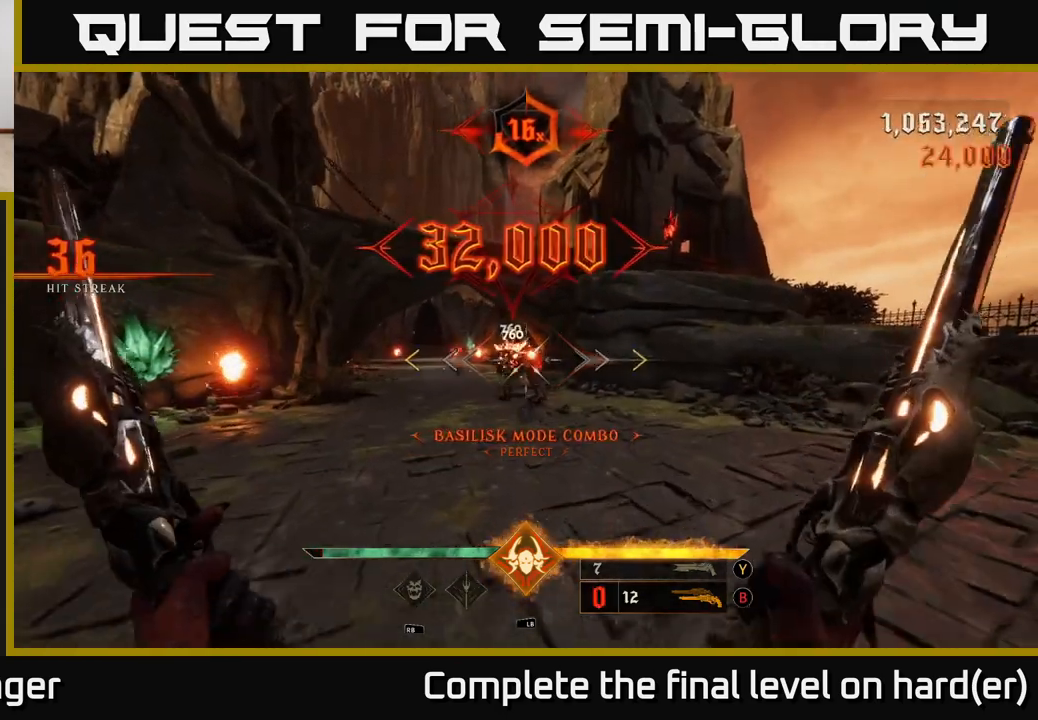
{"buttons": [], "left_stick": "center", "right_stick": "center", "events": [[133, "left_stick", "up"], [383, "left_stick", "center"]]}
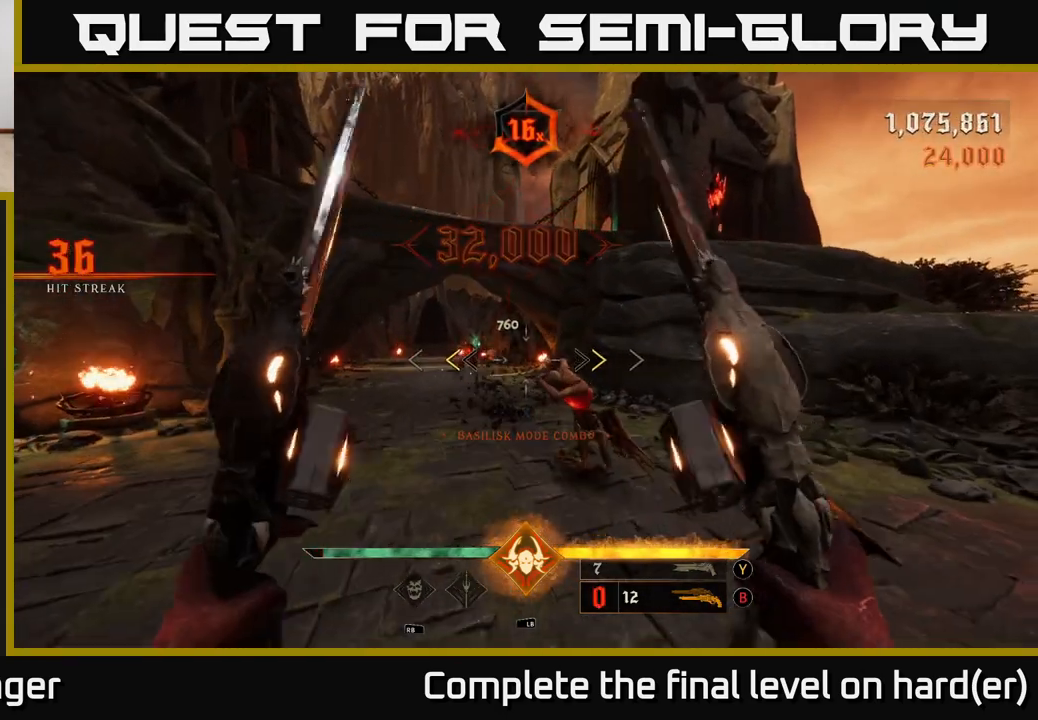
{"buttons": [], "left_stick": "down", "right_stick": "center", "events": [[50, "left_stick", "down"], [233, "X", "down"], [317, "X", "up"]]}
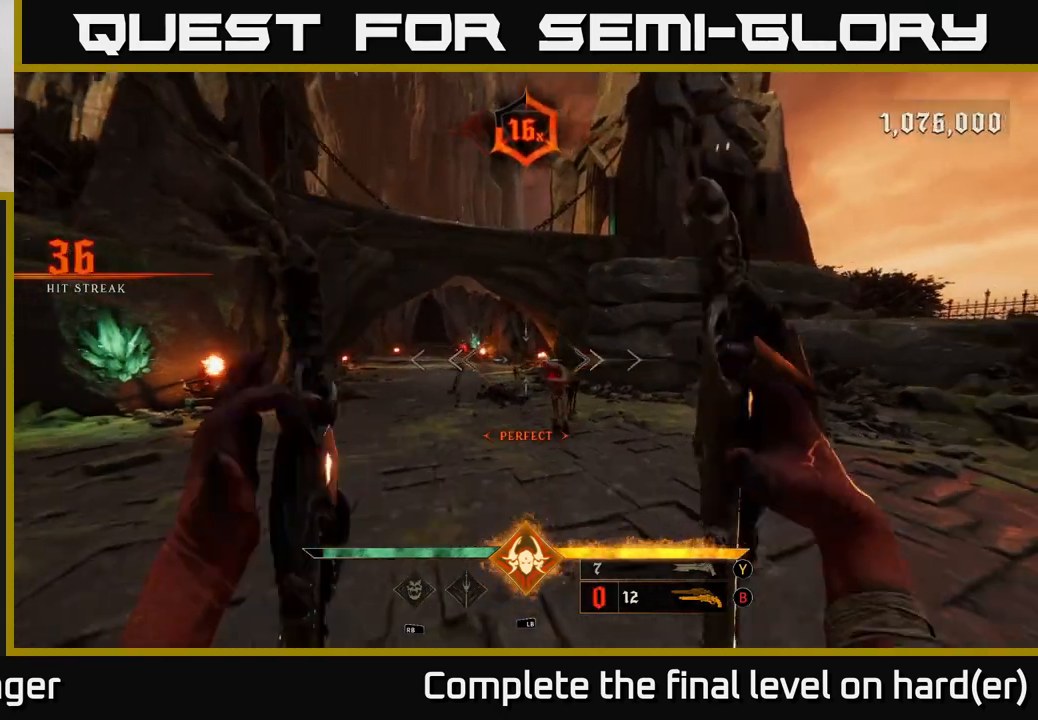
{"buttons": [], "left_stick": "down", "right_stick": "center", "events": [[150, "right_stick", "right"], [233, "R2", "down"], [250, "right_stick", "center"], [317, "R2", "up"]]}
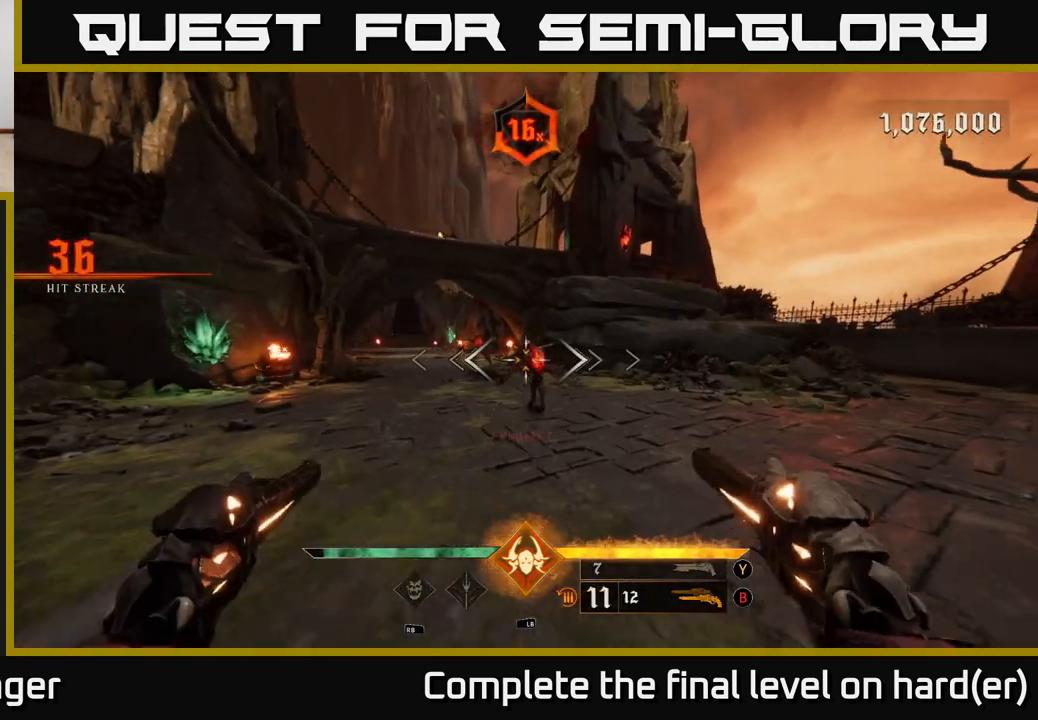
{"buttons": [], "left_stick": "left", "right_stick": "left", "events": [[83, "right_stick", "right"], [150, "R2", "down"], [167, "right_stick", "center"], [217, "R2", "up"], [317, "left_stick", "center"], [467, "right_stick", "left"], [483, "left_stick", "left"]]}
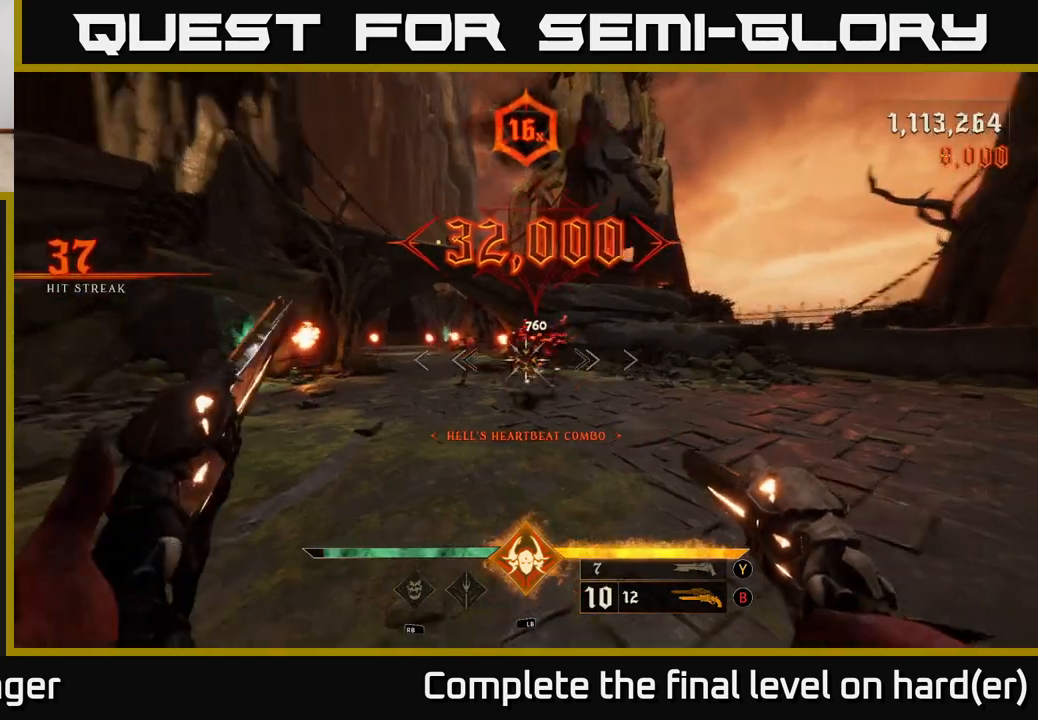
{"buttons": [], "left_stick": "center", "right_stick": "center", "events": [[100, "R2", "down"], [117, "left_stick", "right"], [117, "right_stick", "center"], [183, "R2", "up"], [350, "left_stick", "up"], [433, "left_stick", "center"]]}
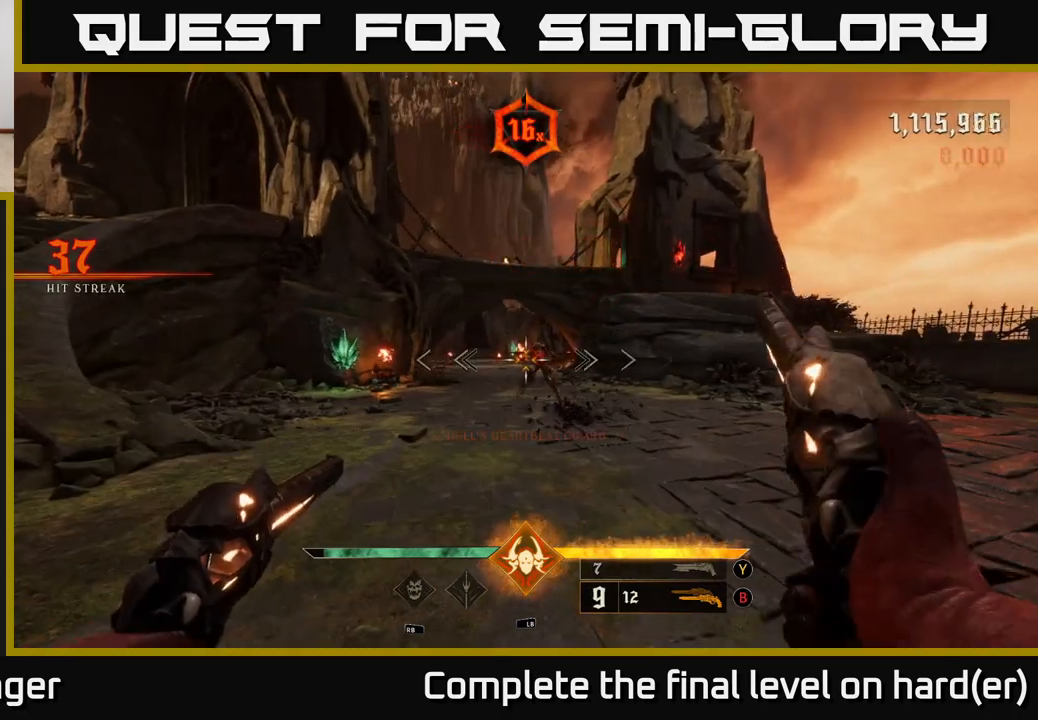
{"buttons": [], "left_stick": "center", "right_stick": "center", "events": [[67, "R2", "down"], [133, "R2", "up"]]}
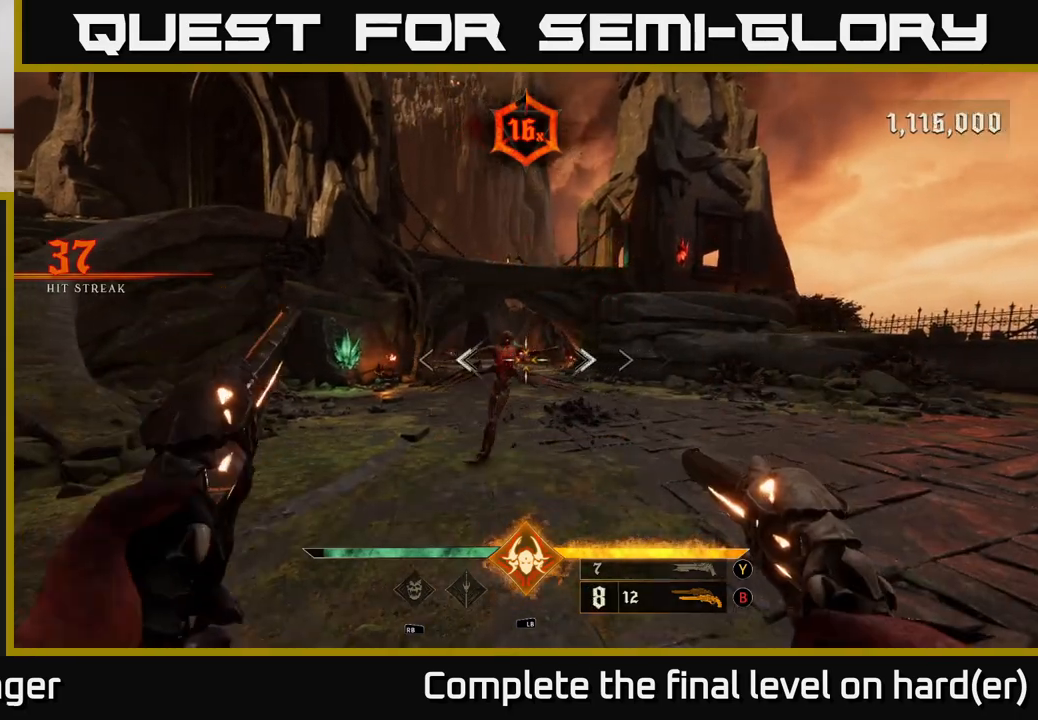
{"buttons": [], "left_stick": "center", "right_stick": "down-left", "events": [[50, "R2", "down"], [83, "left_stick", "up-right"], [117, "R2", "up"], [183, "left_stick", "center"], [500, "right_stick", "down-left"]]}